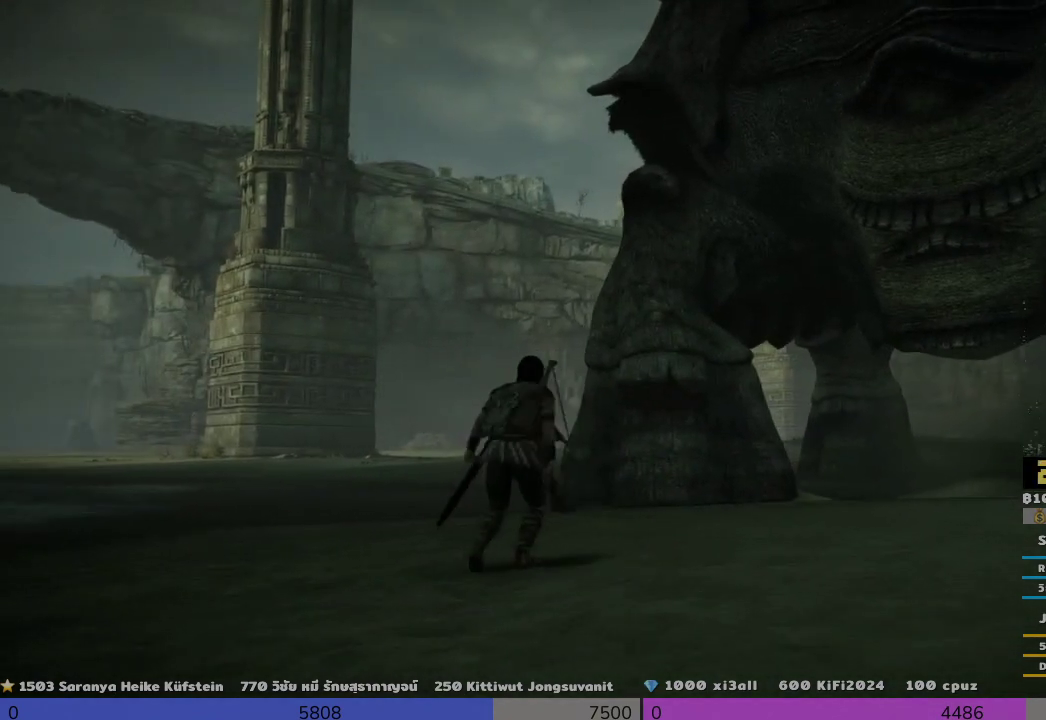
Gameplay with a controller (PlayStation layout); each line is a JSON object with the inputs held at the frame after it. "events" lists button and stick changes between this image and that frame as [ms after this image, input, new state], when the widget could be followed in between.
{"buttons": [], "left_stick": "up", "right_stick": "right", "events": [[167, "DPAD_RIGHT", "up"], [333, "right_stick", "right"]]}
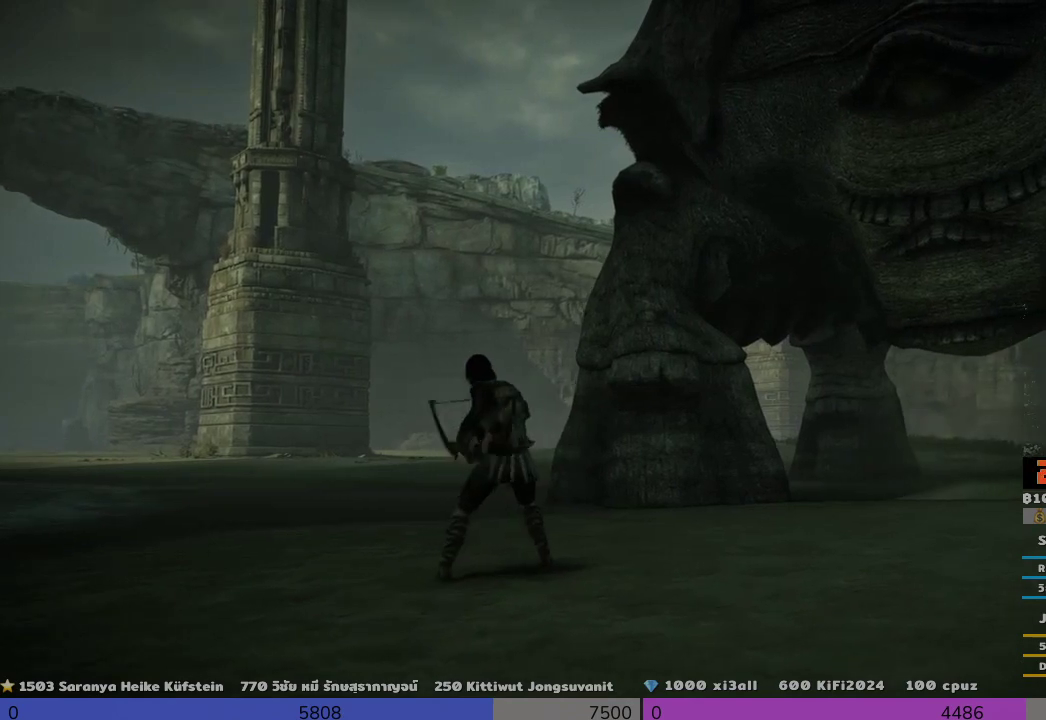
{"buttons": [], "left_stick": "center", "right_stick": "center", "events": [[167, "right_stick", "center"], [500, "left_stick", "center"]]}
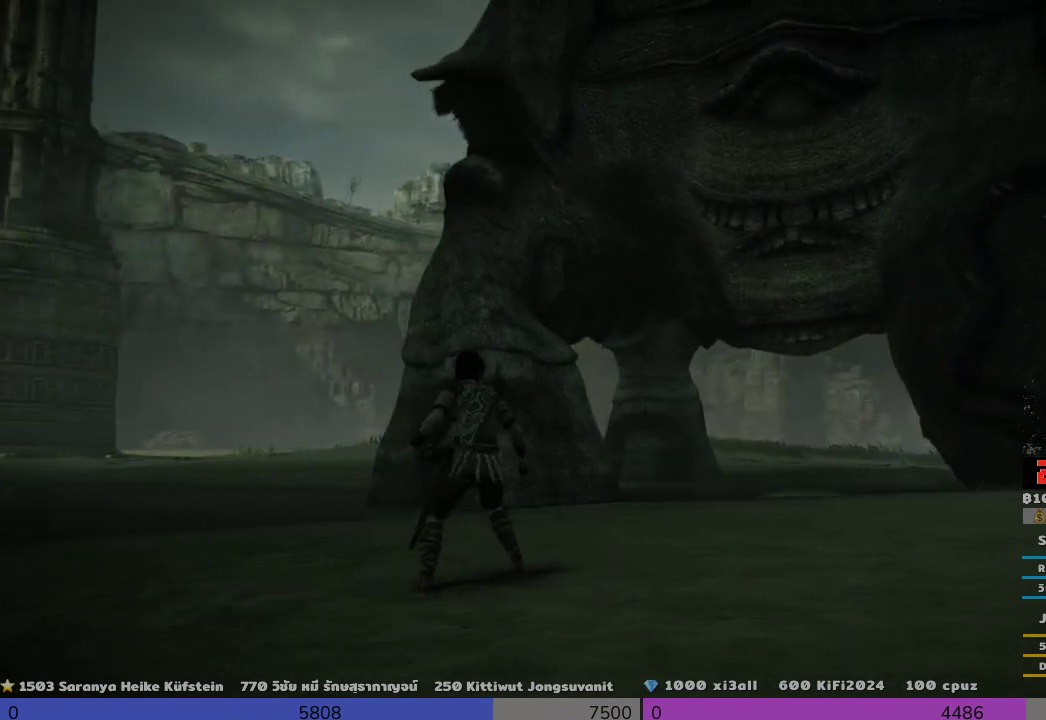
{"buttons": ["R1"], "left_stick": "center", "right_stick": "center", "events": [[333, "R1", "down"], [333, "left_stick", "up"], [500, "left_stick", "center"]]}
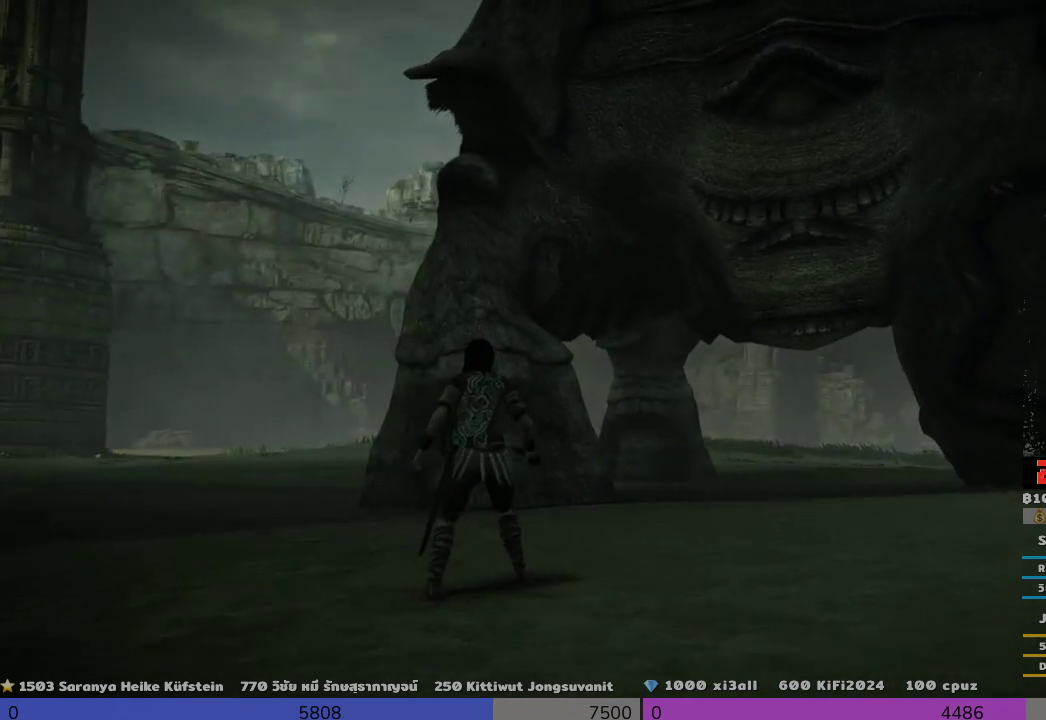
{"buttons": ["R1"], "left_stick": "center", "right_stick": "up-right", "events": [[167, "right_stick", "up-right"]]}
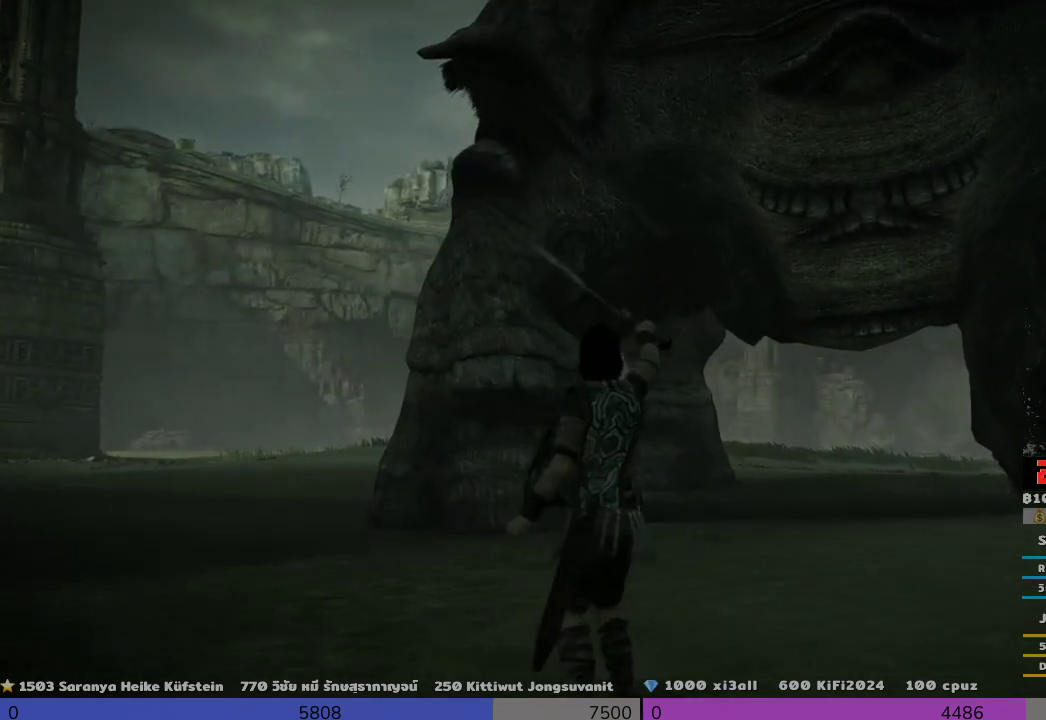
{"buttons": ["R1"], "left_stick": "center", "right_stick": "up-right", "events": []}
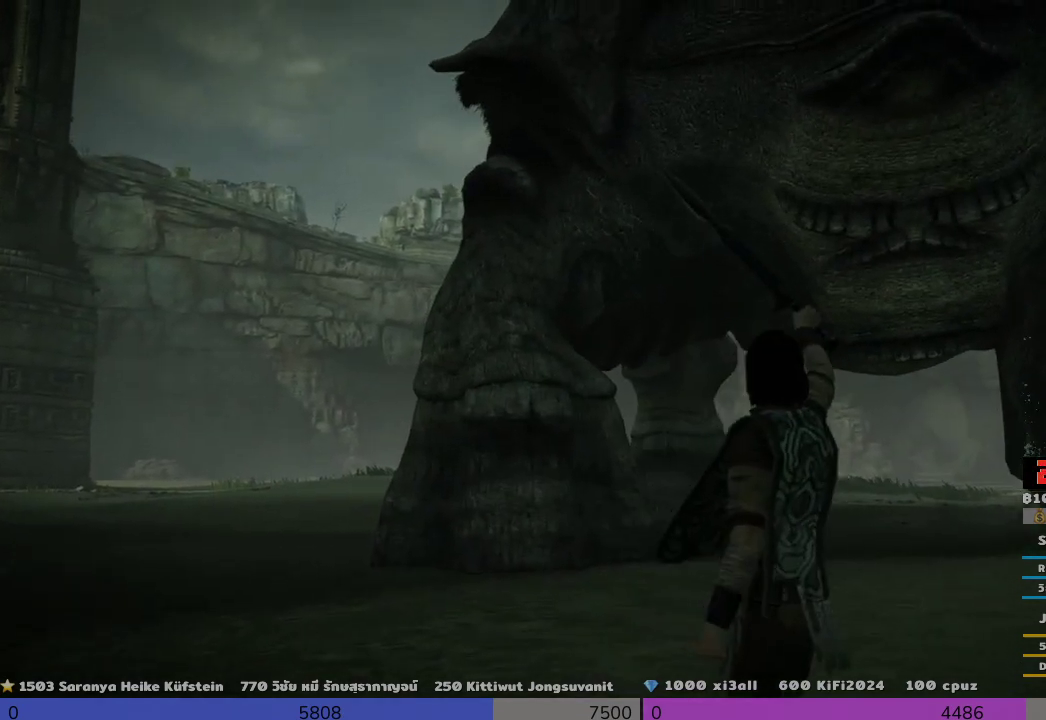
{"buttons": ["R1"], "left_stick": "center", "right_stick": "right", "events": [[167, "right_stick", "right"]]}
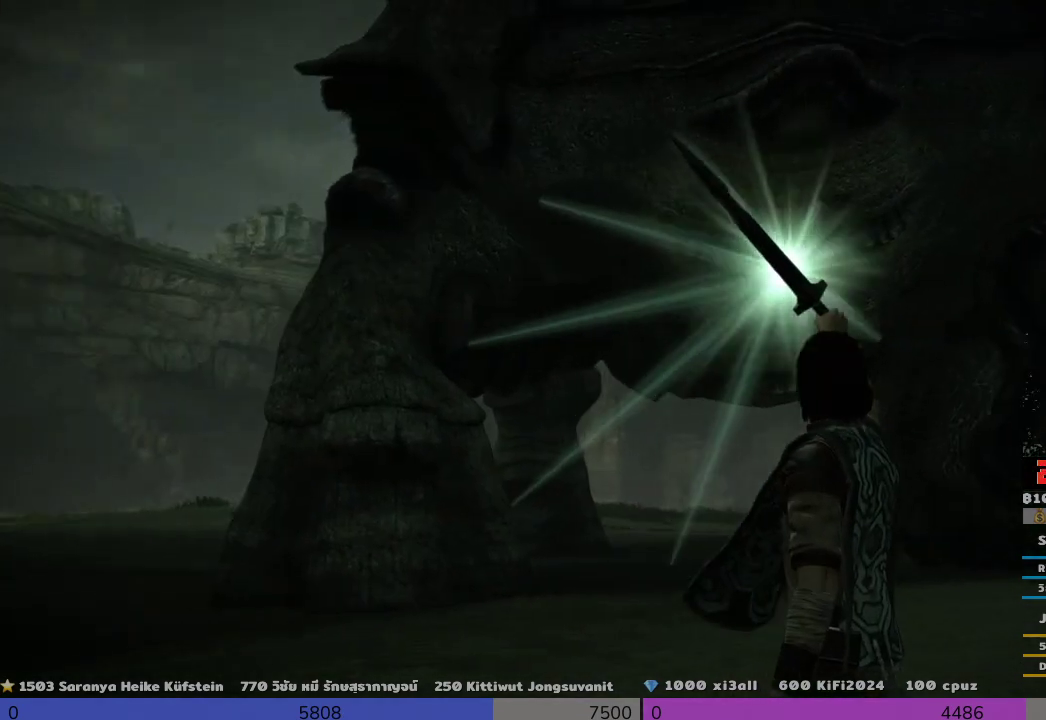
{"buttons": ["R1"], "left_stick": "center", "right_stick": "up", "events": [[67, "right_stick", "up"]]}
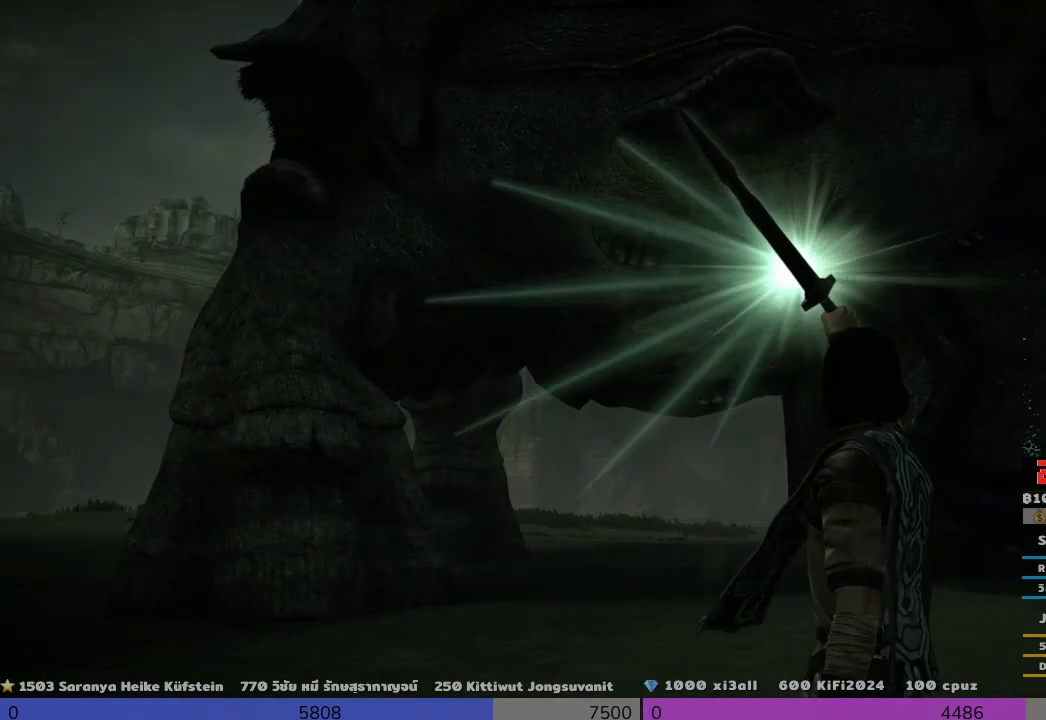
{"buttons": ["R1"], "left_stick": "center", "right_stick": "up", "events": []}
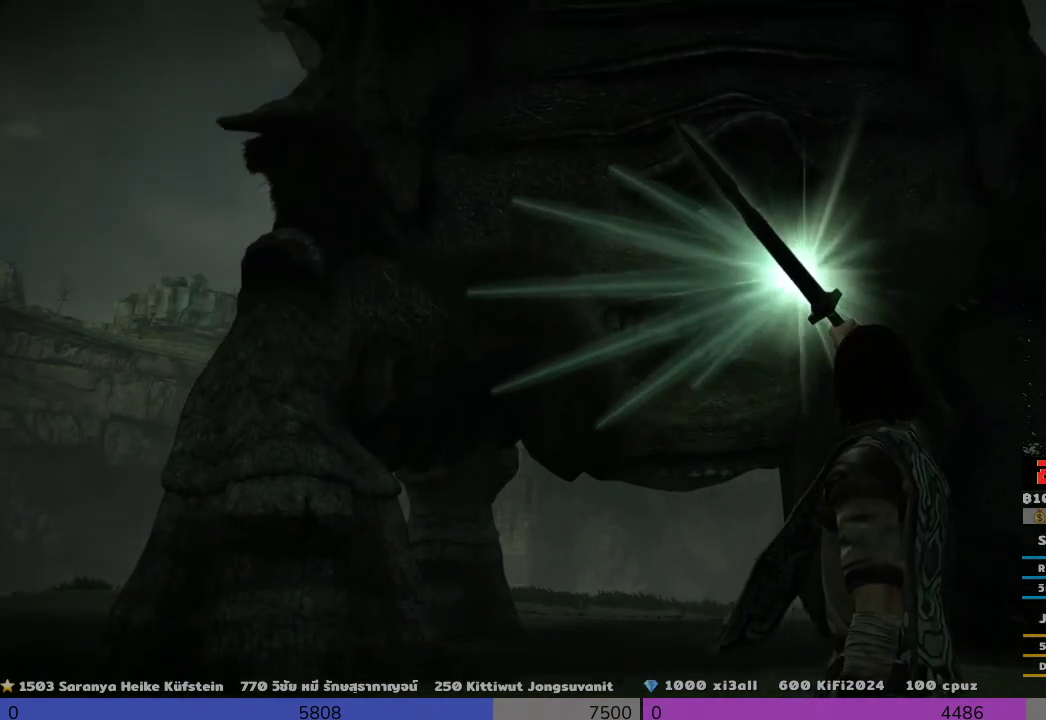
{"buttons": ["R1"], "left_stick": "center", "right_stick": "up", "events": []}
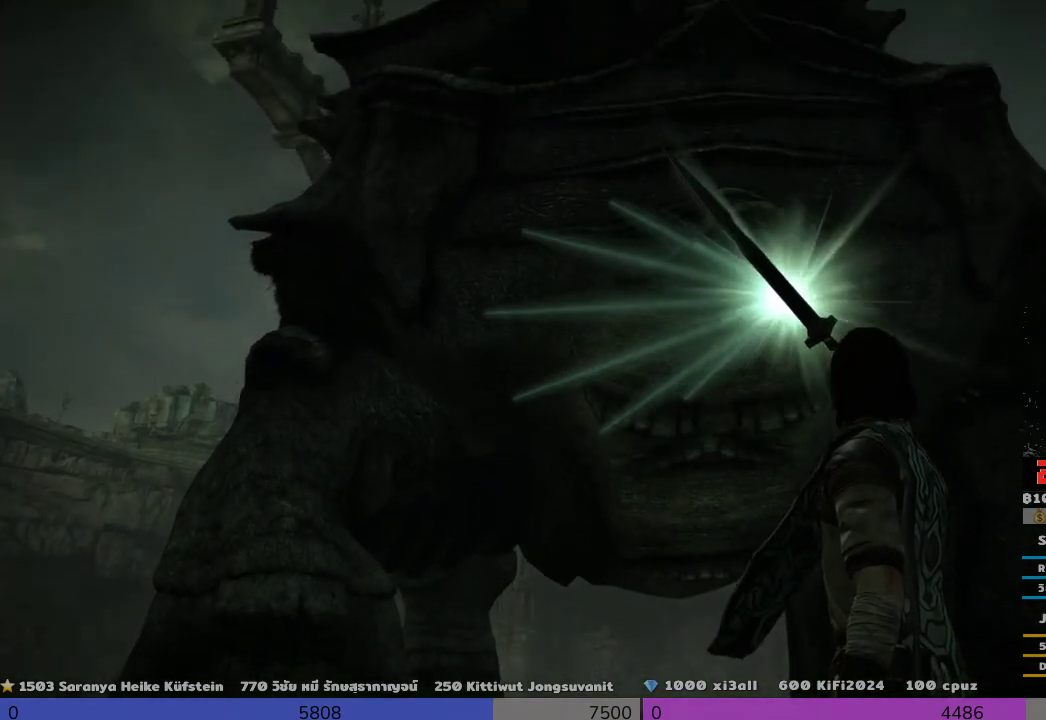
{"buttons": ["R1"], "left_stick": "center", "right_stick": "up-right", "events": [[167, "right_stick", "up-right"]]}
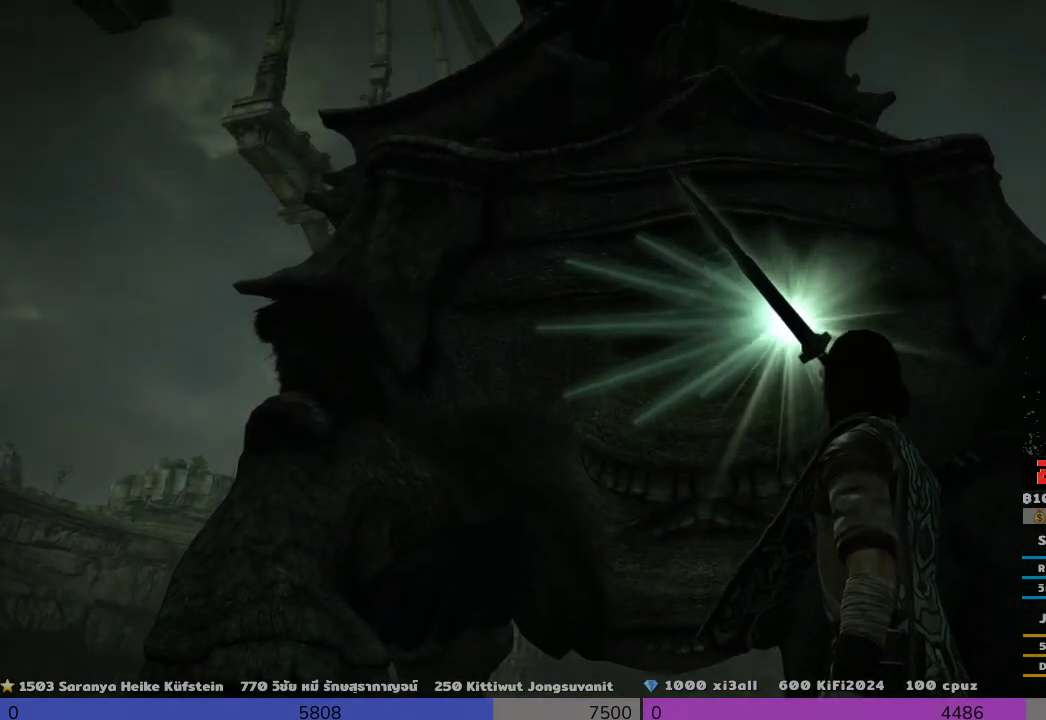
{"buttons": ["R1"], "left_stick": "center", "right_stick": "right", "events": [[167, "right_stick", "right"]]}
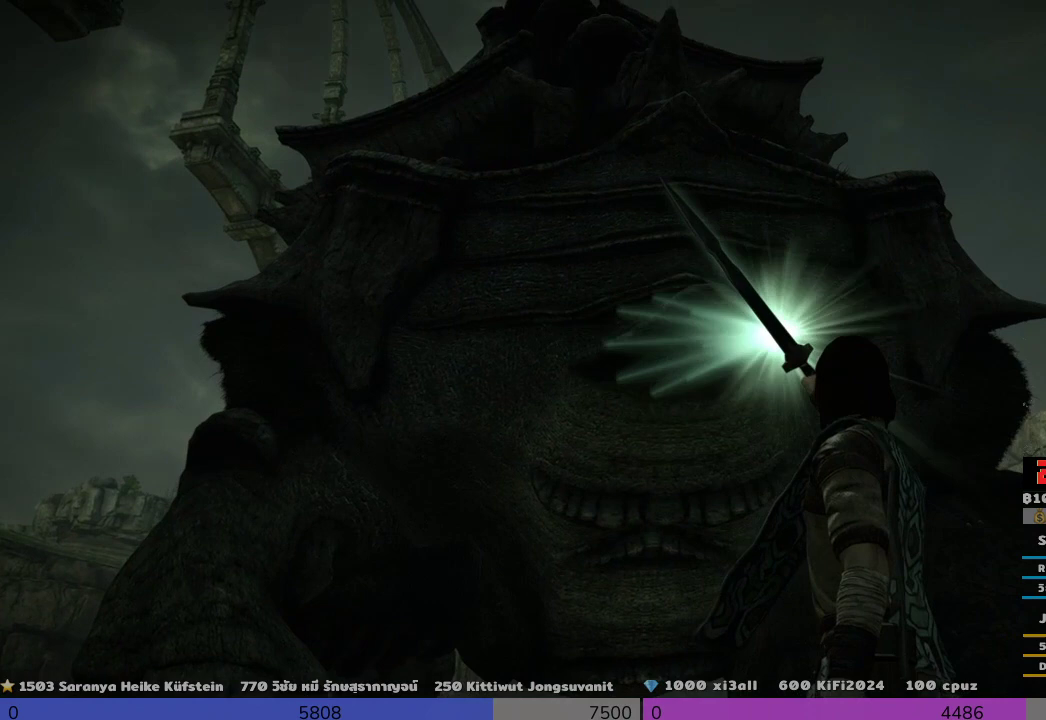
{"buttons": ["R1"], "left_stick": "center", "right_stick": "right", "events": [[167, "right_stick", "center"], [500, "right_stick", "right"]]}
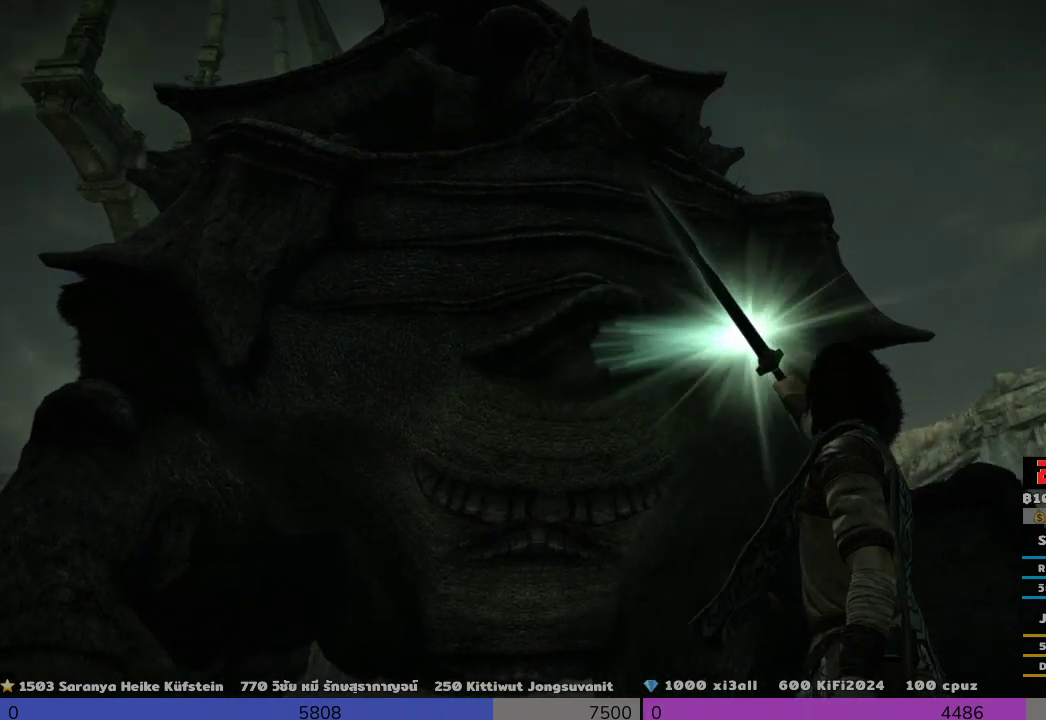
{"buttons": ["R1"], "left_stick": "center", "right_stick": "center", "events": [[167, "right_stick", "center"]]}
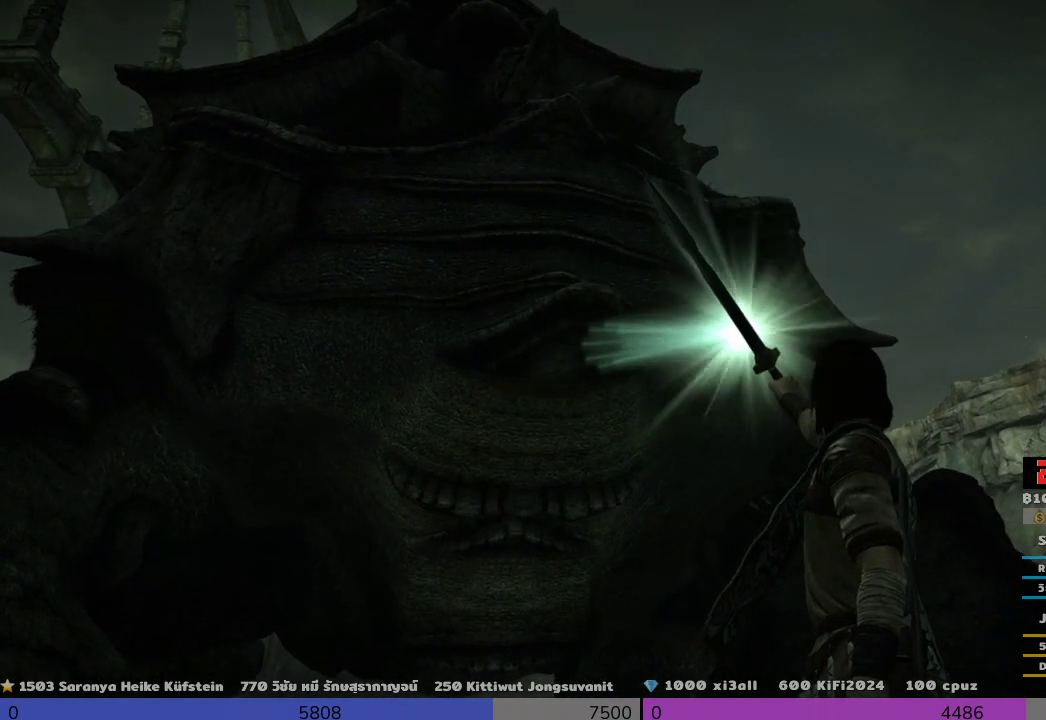
{"buttons": ["R1"], "left_stick": "center", "right_stick": "down-right", "events": [[167, "right_stick", "down-right"]]}
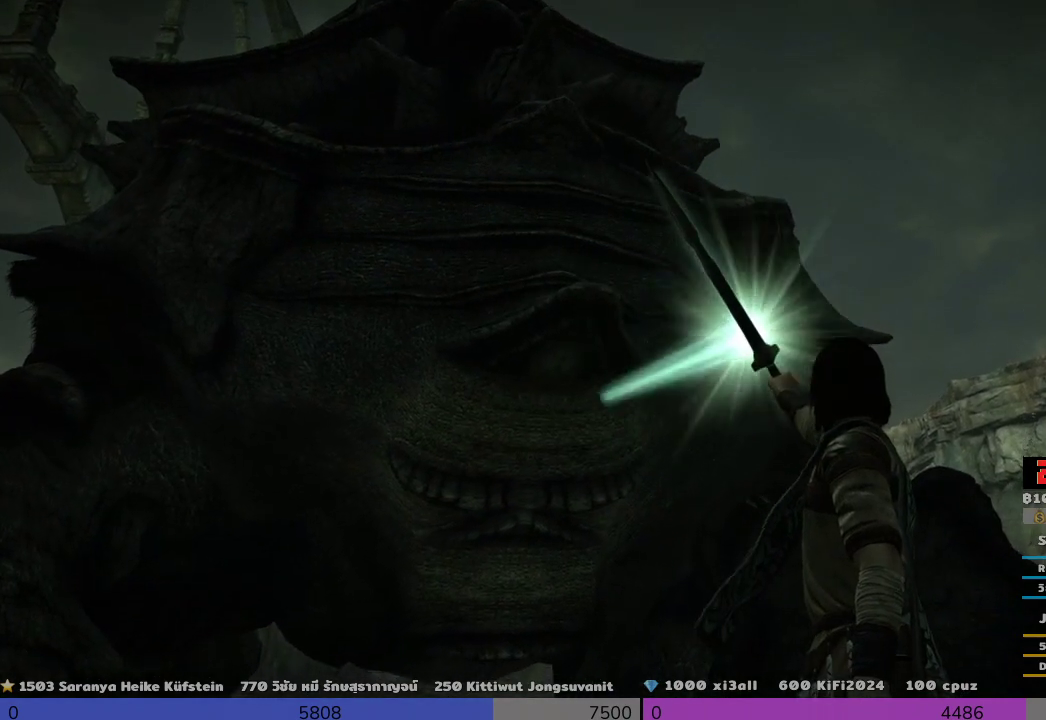
{"buttons": ["R1"], "left_stick": "center", "right_stick": "center", "events": [[167, "right_stick", "center"]]}
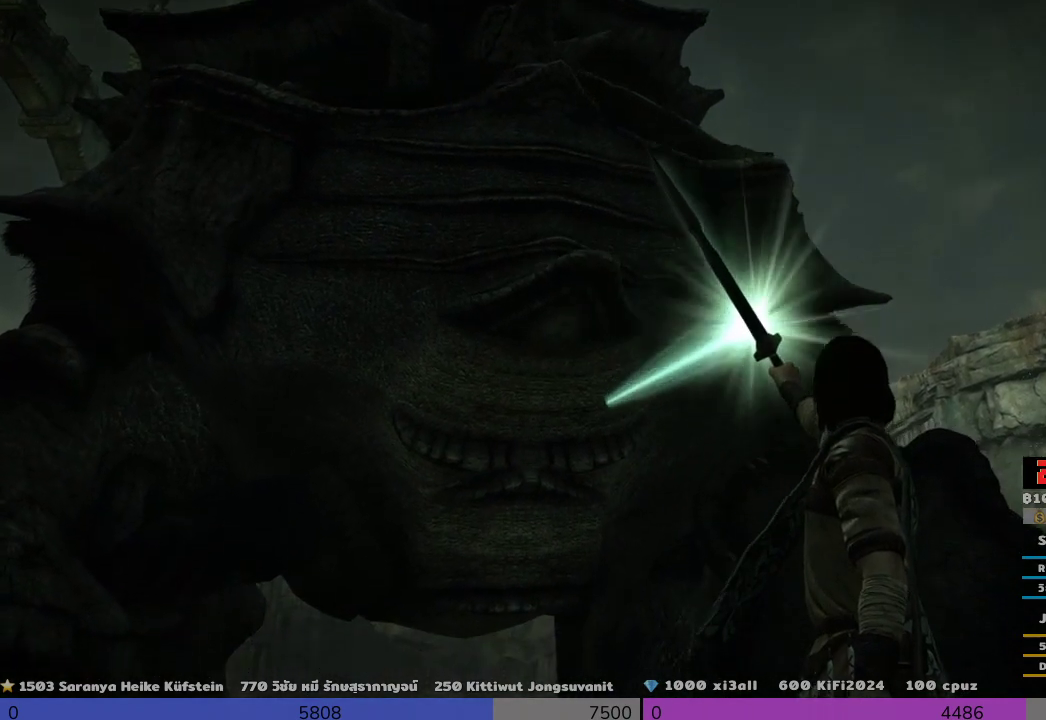
{"buttons": ["R1"], "left_stick": "center", "right_stick": "center", "events": []}
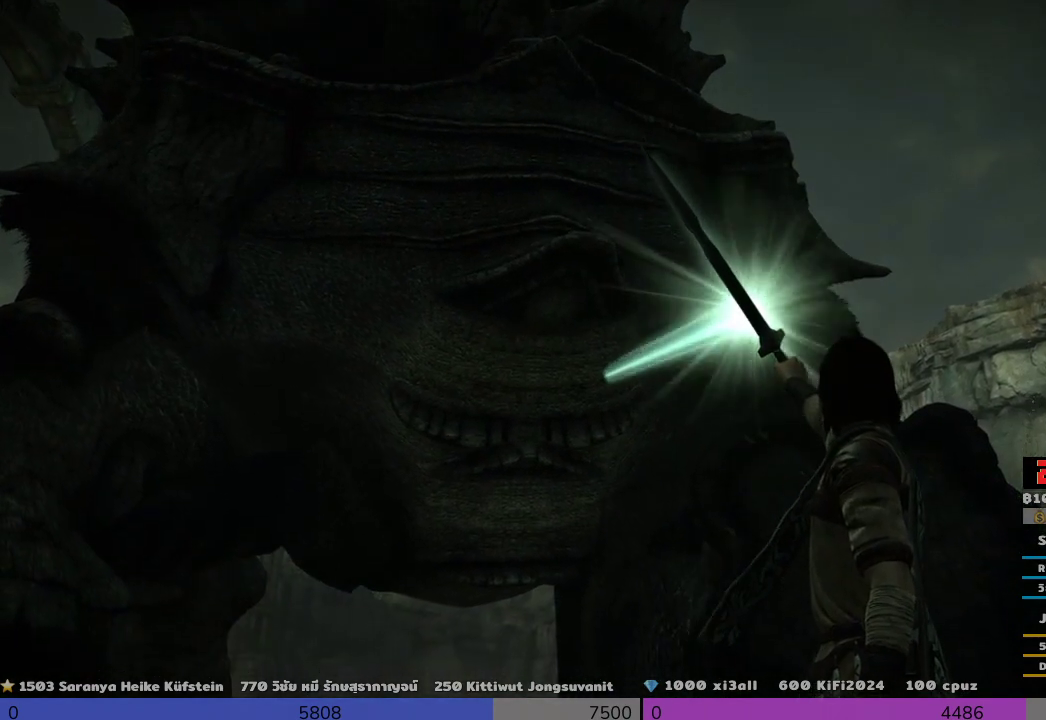
{"buttons": [], "left_stick": "center", "right_stick": "center", "events": [[500, "R1", "up"]]}
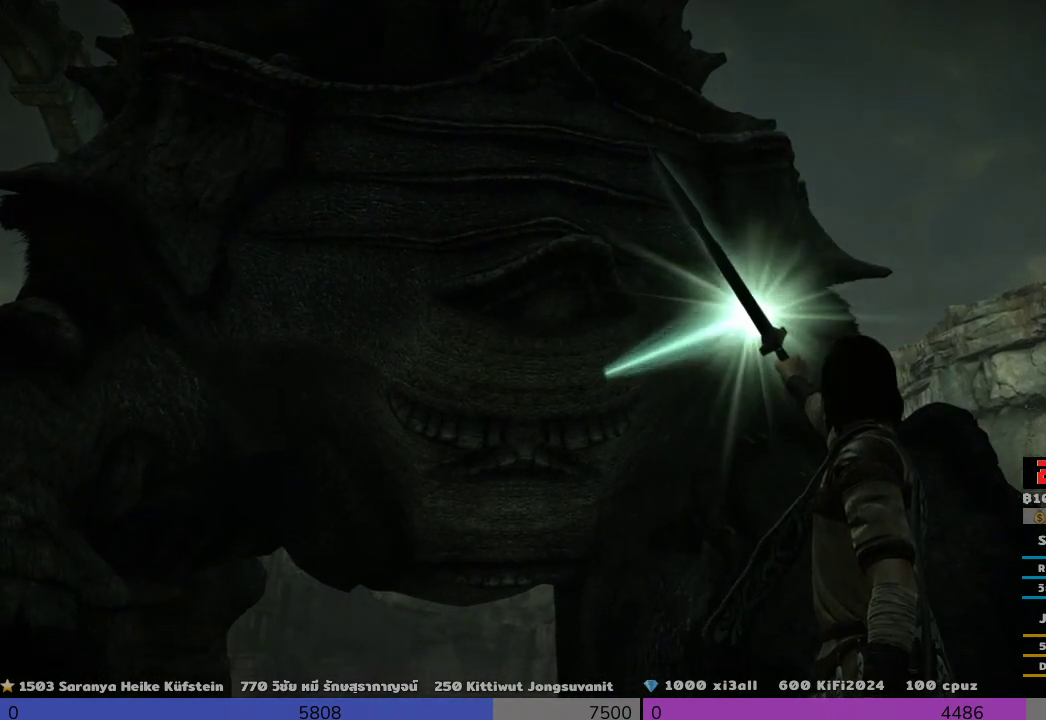
{"buttons": [], "left_stick": "up-right", "right_stick": "down", "events": [[167, "left_stick", "up-right"], [300, "right_stick", "down"]]}
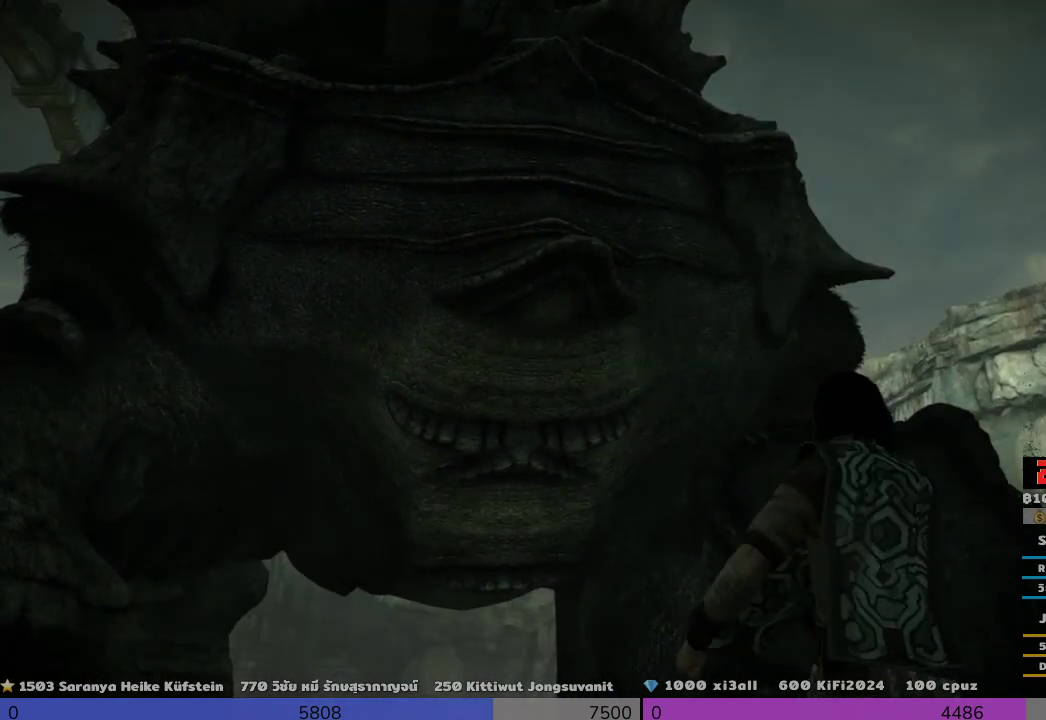
{"buttons": [], "left_stick": "up-right", "right_stick": "down-left", "events": [[133, "right_stick", "down-left"]]}
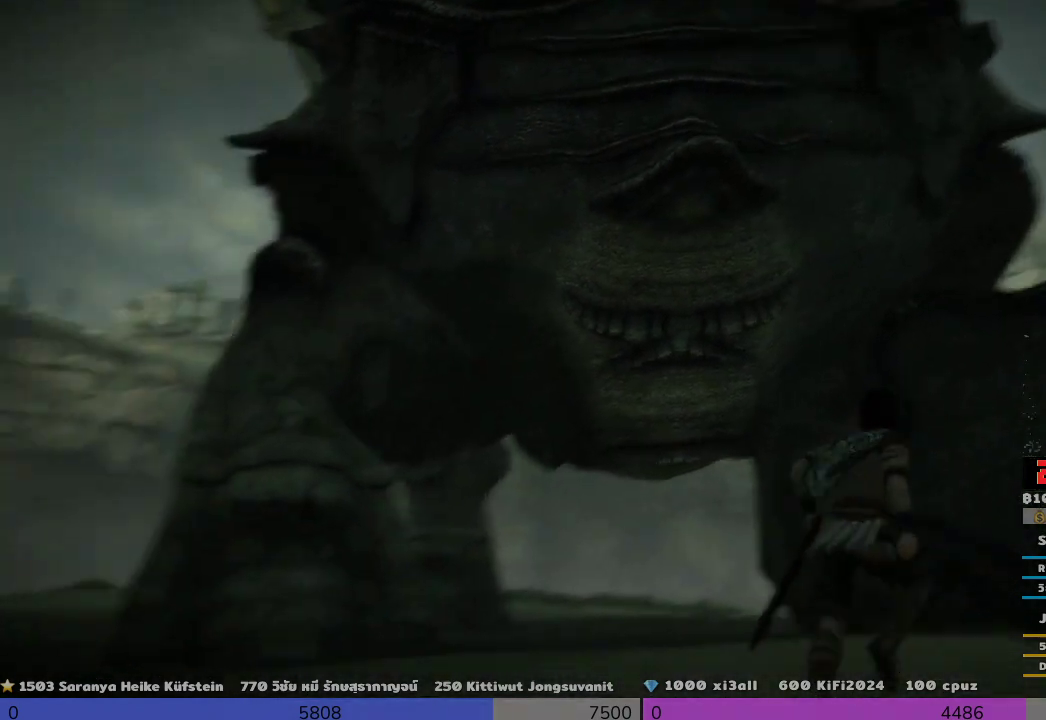
{"buttons": [], "left_stick": "up-right", "right_stick": "center", "events": [[133, "right_stick", "center"], [300, "right_stick", "down-right"], [467, "right_stick", "center"]]}
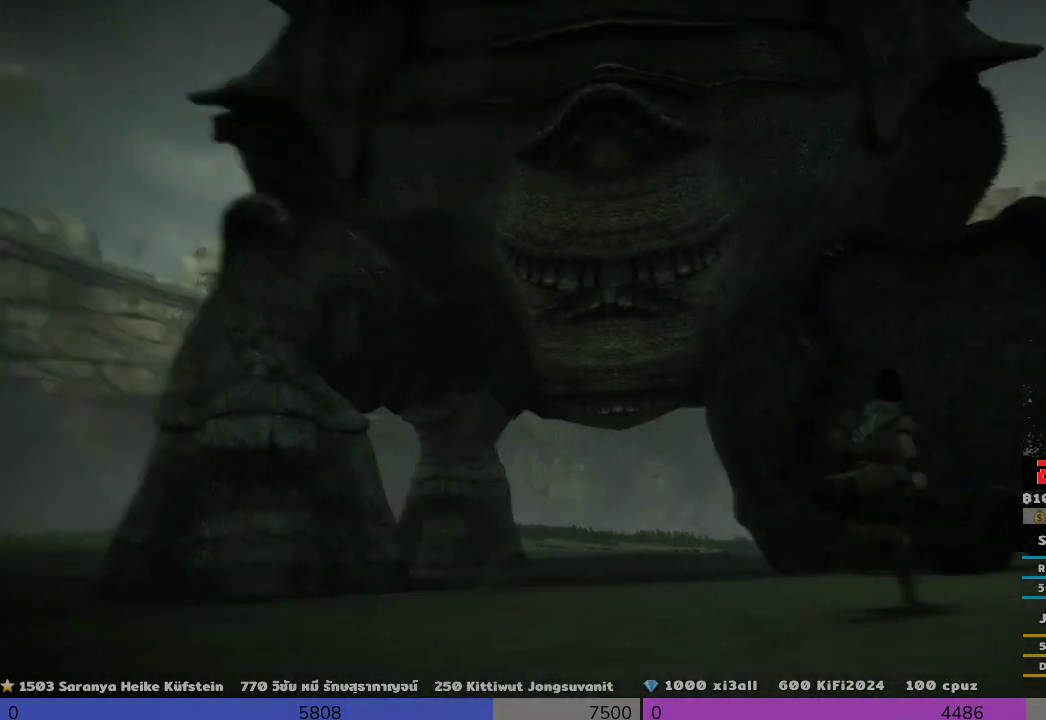
{"buttons": [], "left_stick": "up-left", "right_stick": "center", "events": [[167, "left_stick", "up-left"]]}
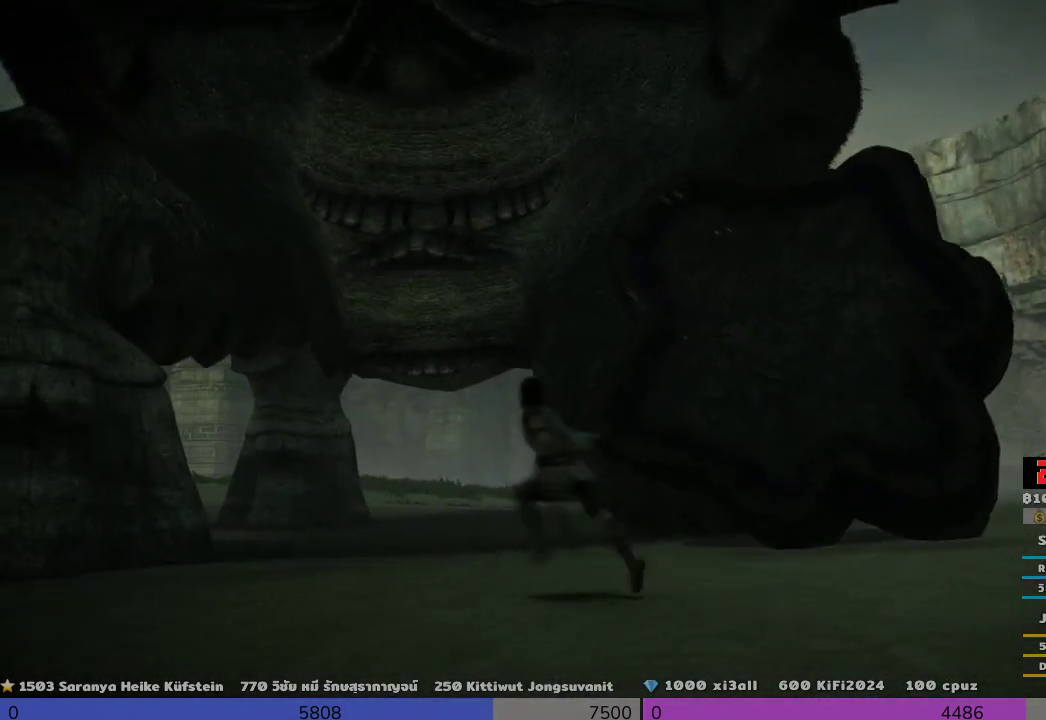
{"buttons": [], "left_stick": "up-left", "right_stick": "center", "events": []}
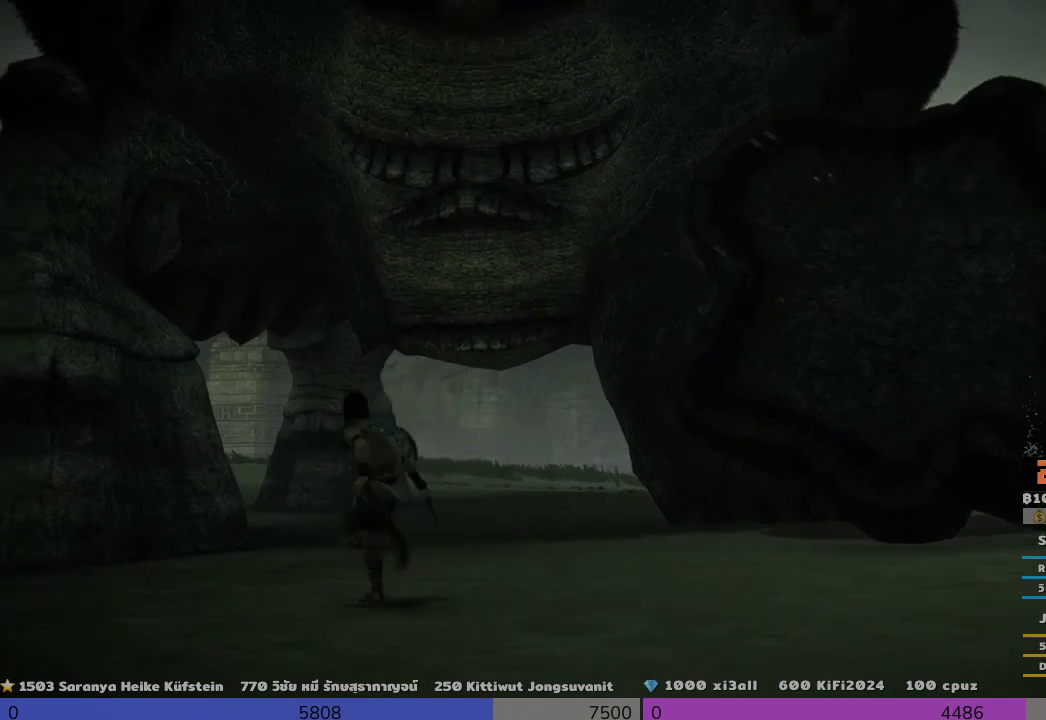
{"buttons": [], "left_stick": "up-left", "right_stick": "right", "events": [[500, "right_stick", "right"]]}
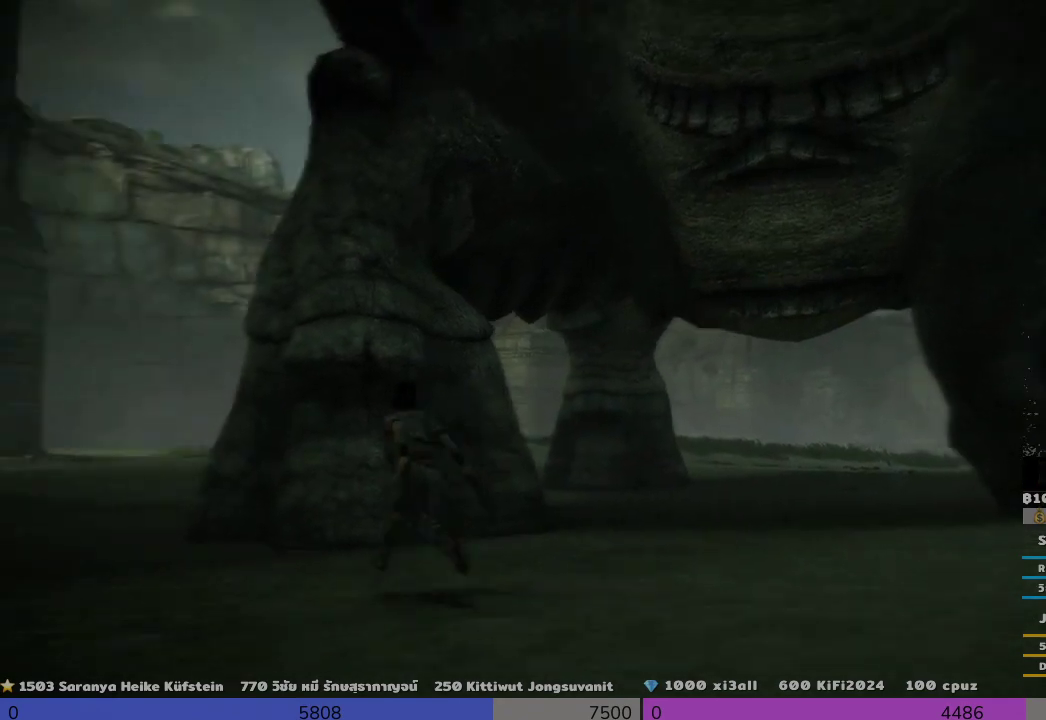
{"buttons": [], "left_stick": "up", "right_stick": "center", "events": [[133, "left_stick", "up-right"], [500, "left_stick", "up"], [500, "right_stick", "center"]]}
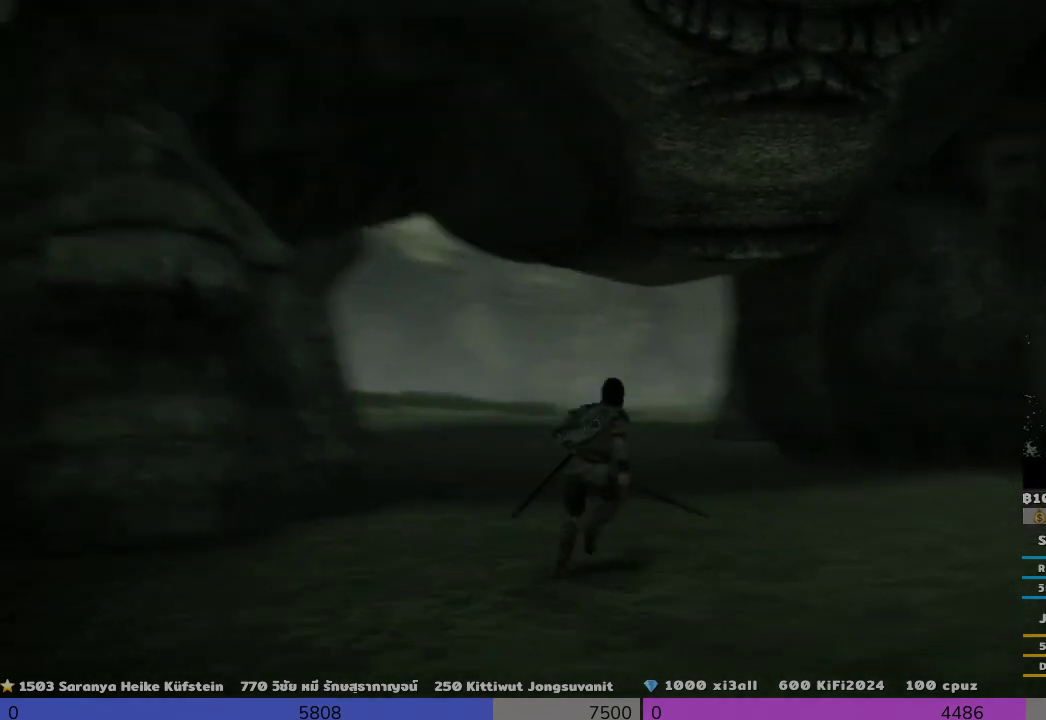
{"buttons": [], "left_stick": "up-left", "right_stick": "center", "events": [[167, "right_stick", "right"], [467, "right_stick", "center"], [500, "left_stick", "up-left"]]}
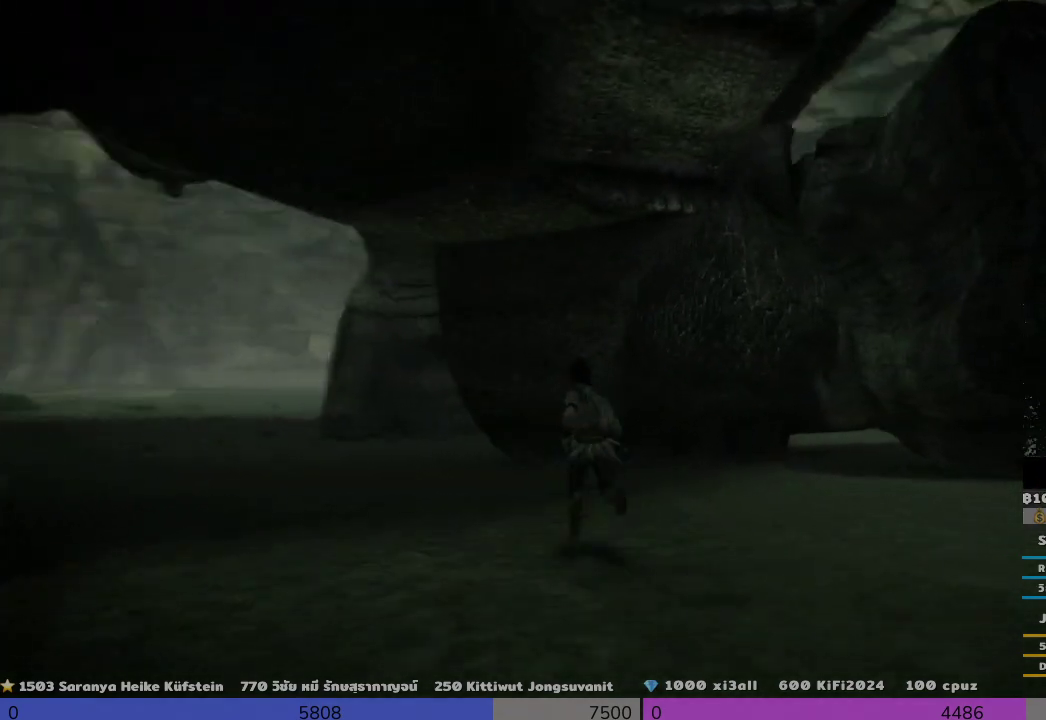
{"buttons": [], "left_stick": "up-left", "right_stick": "right", "events": [[167, "right_stick", "right"]]}
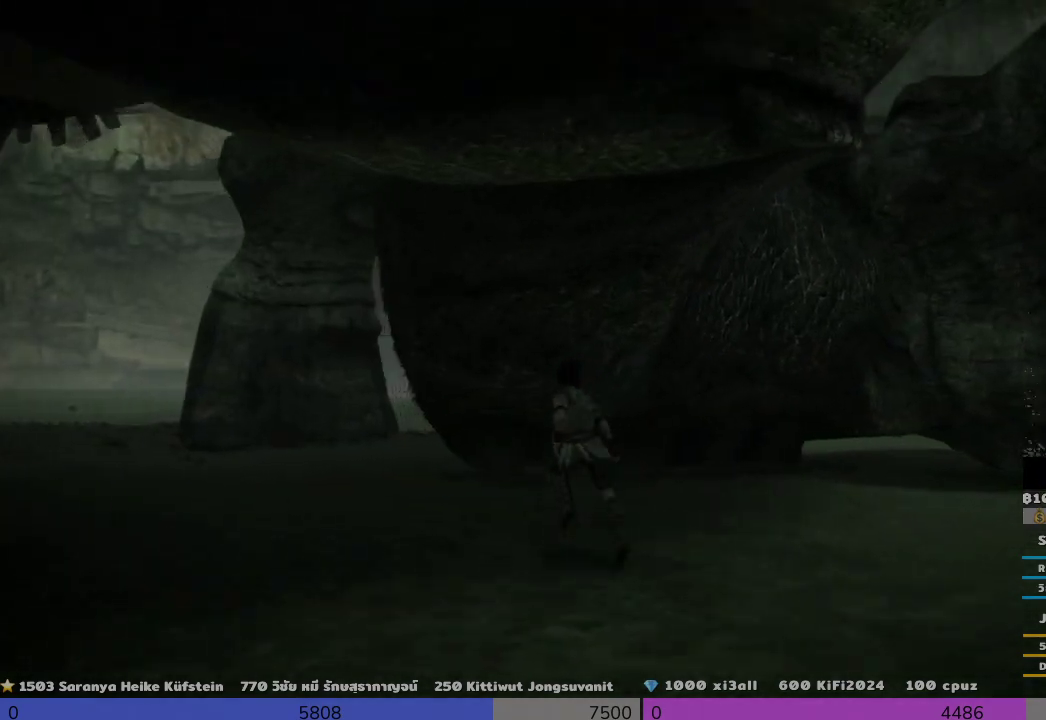
{"buttons": [], "left_stick": "up-left", "right_stick": "right", "events": []}
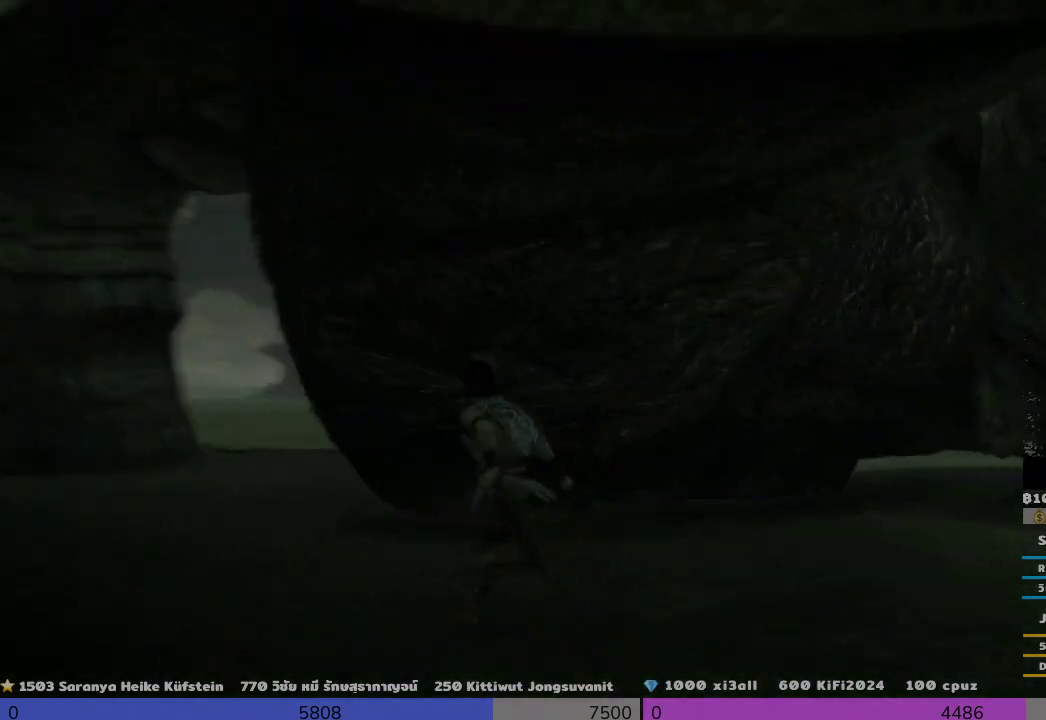
{"buttons": [], "left_stick": "up-left", "right_stick": "right", "events": []}
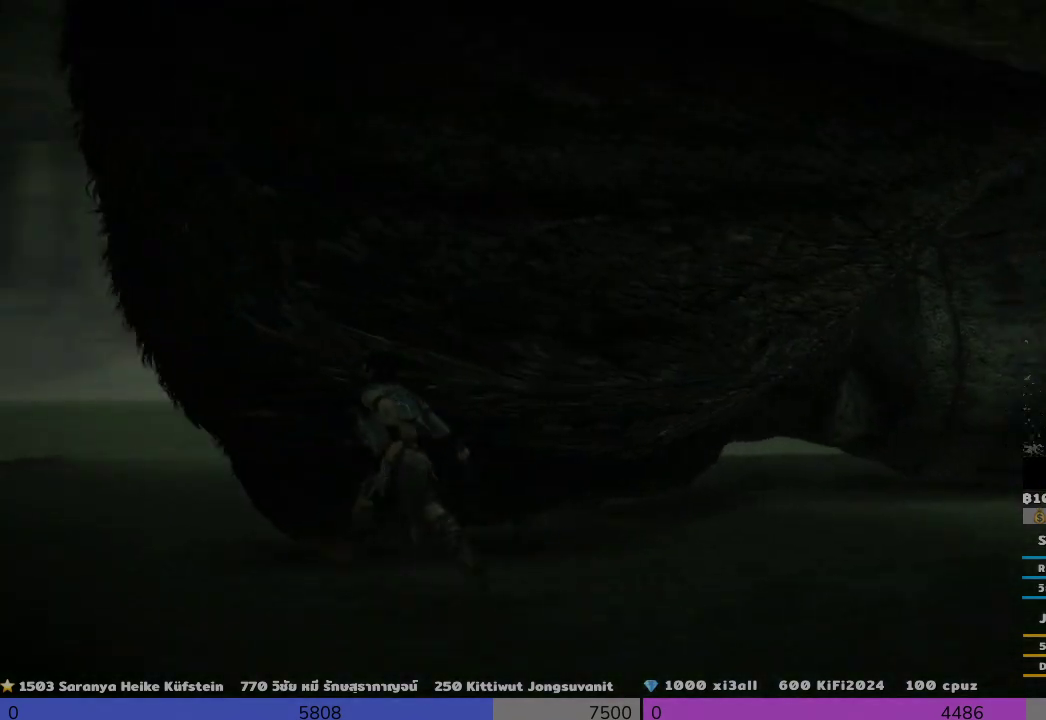
{"buttons": [], "left_stick": "left", "right_stick": "right", "events": [[333, "left_stick", "left"]]}
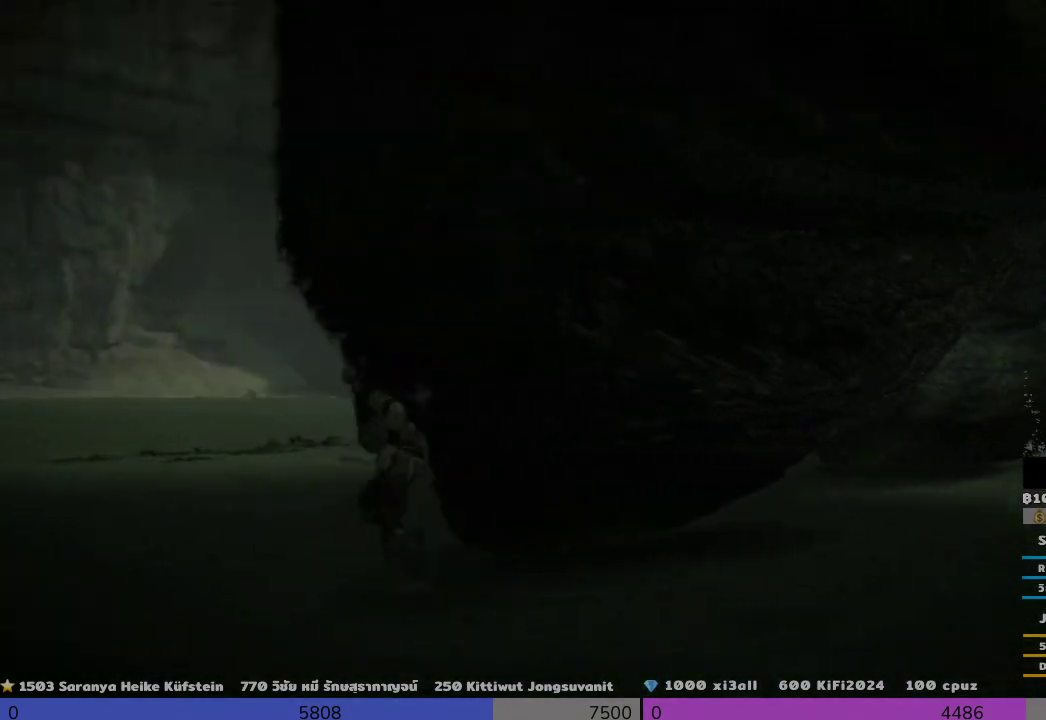
{"buttons": ["CROSS"], "left_stick": "right", "right_stick": "center", "events": [[167, "left_stick", "up-left"], [333, "left_stick", "up-right"], [333, "right_stick", "center"], [500, "CROSS", "down"], [500, "left_stick", "right"]]}